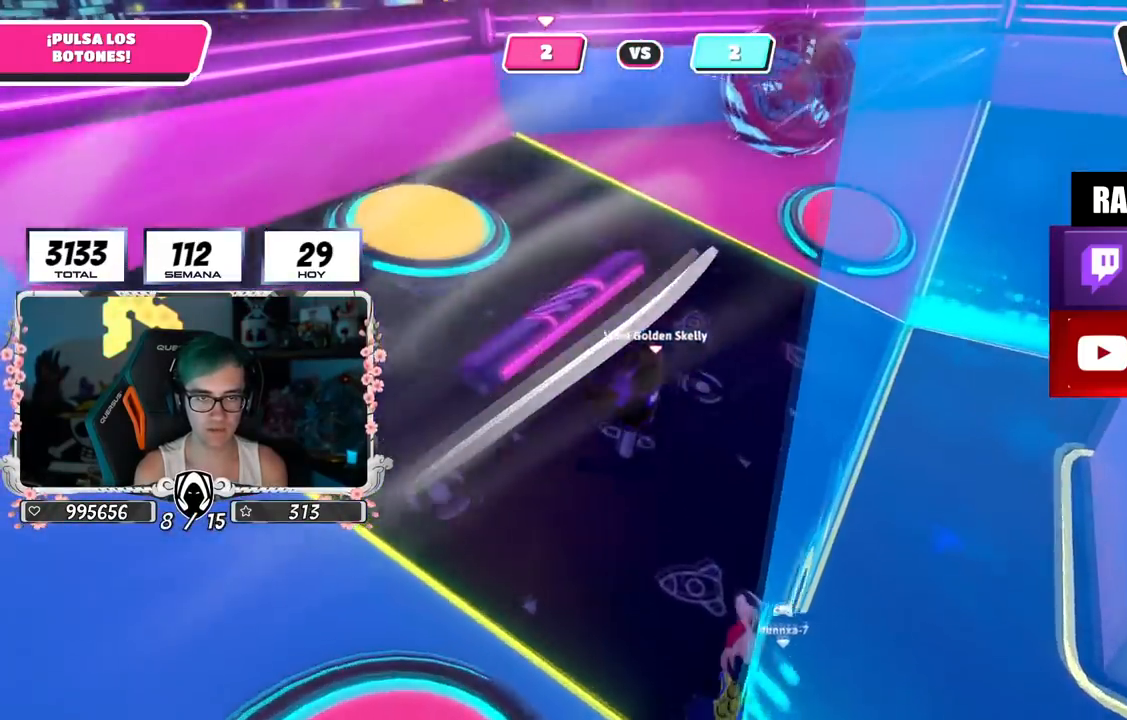
Gameplay with a controller (PlayStation layout); each line is a JSON object with the inputs held at the frame after it. "events" lists button and stick changes between this image and that frame as [ms after this image, input, new state], when the widget could be followed in between.
{"buttons": [], "left_stick": "up", "right_stick": "down-right", "events": [[117, "CROSS", "down"], [250, "SQUARE", "down"], [283, "CROSS", "up"], [367, "SQUARE", "up"], [434, "left_stick", "up"], [484, "right_stick", "down-right"]]}
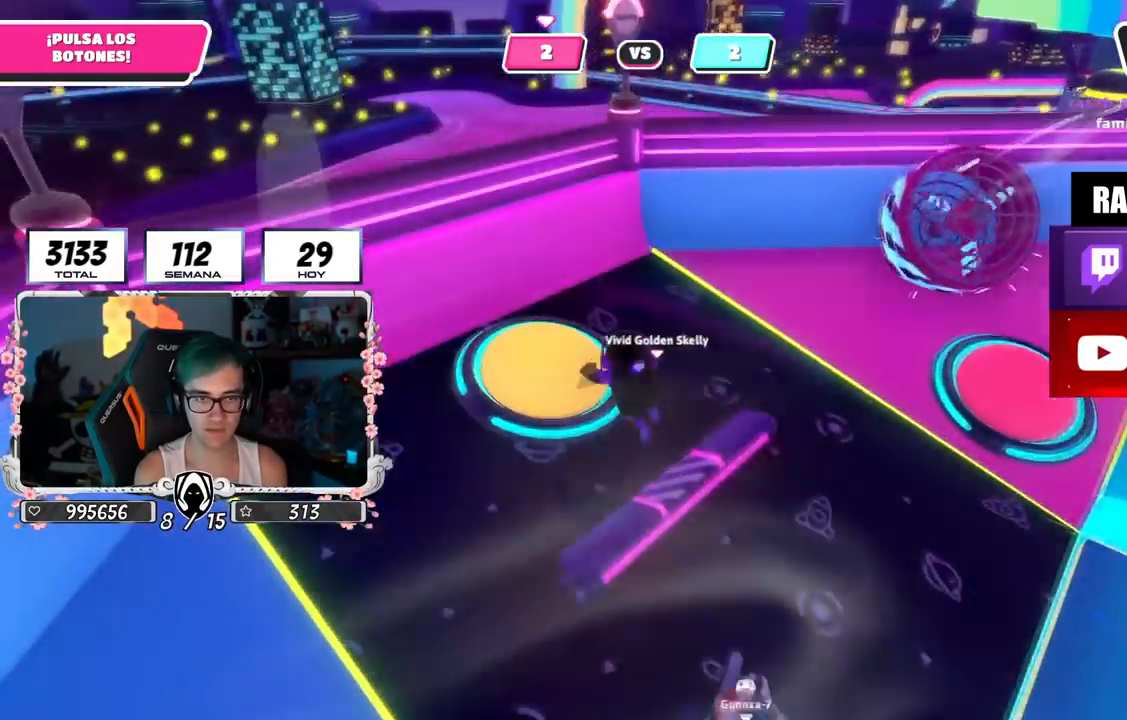
{"buttons": [], "left_stick": "left", "right_stick": "center", "events": [[67, "right_stick", "right"], [217, "left_stick", "up-left"], [251, "right_stick", "center"], [417, "left_stick", "left"]]}
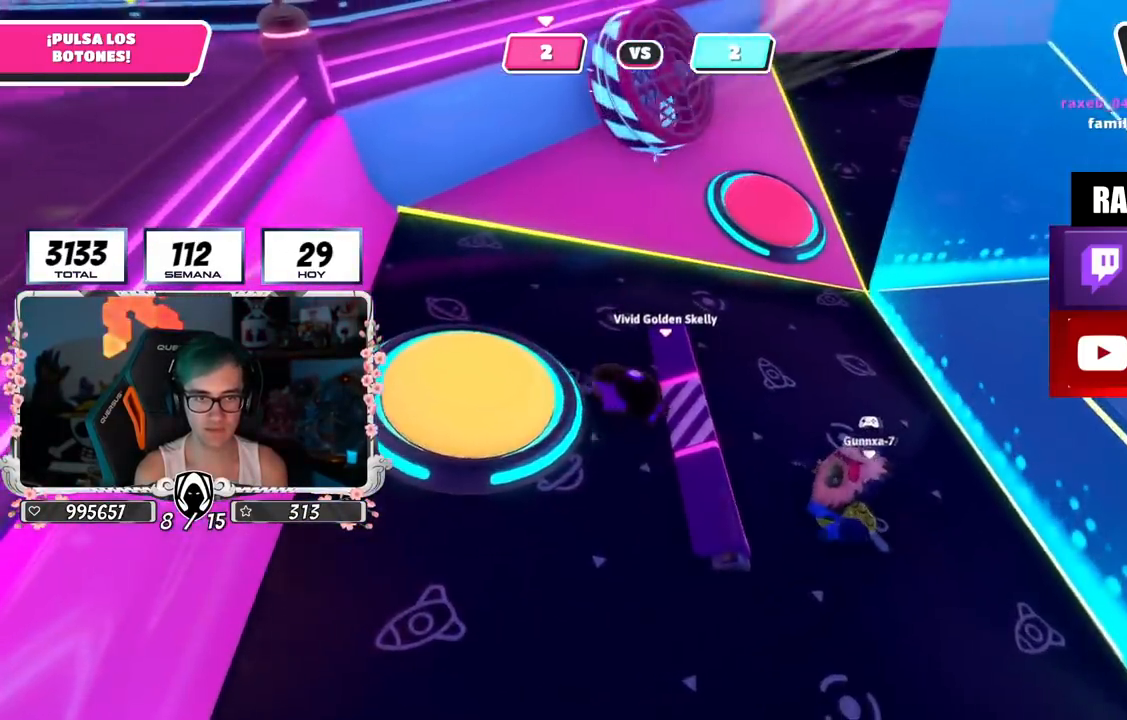
{"buttons": [], "left_stick": "up", "right_stick": "center", "events": [[167, "CROSS", "down"], [217, "SQUARE", "down"], [283, "SQUARE", "up"], [300, "CROSS", "up"], [367, "left_stick", "up-left"], [484, "left_stick", "up"]]}
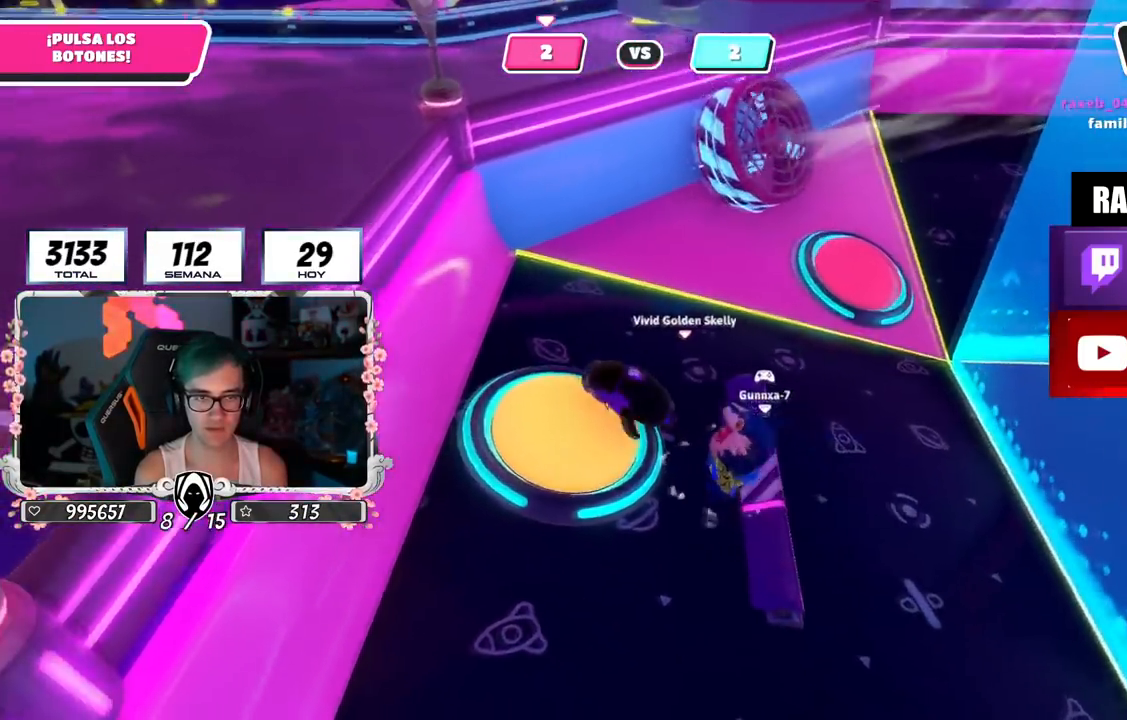
{"buttons": [], "left_stick": "up-right", "right_stick": "down-right", "events": [[34, "right_stick", "down-right"], [117, "left_stick", "up-right"], [134, "right_stick", "right"], [467, "right_stick", "down-right"]]}
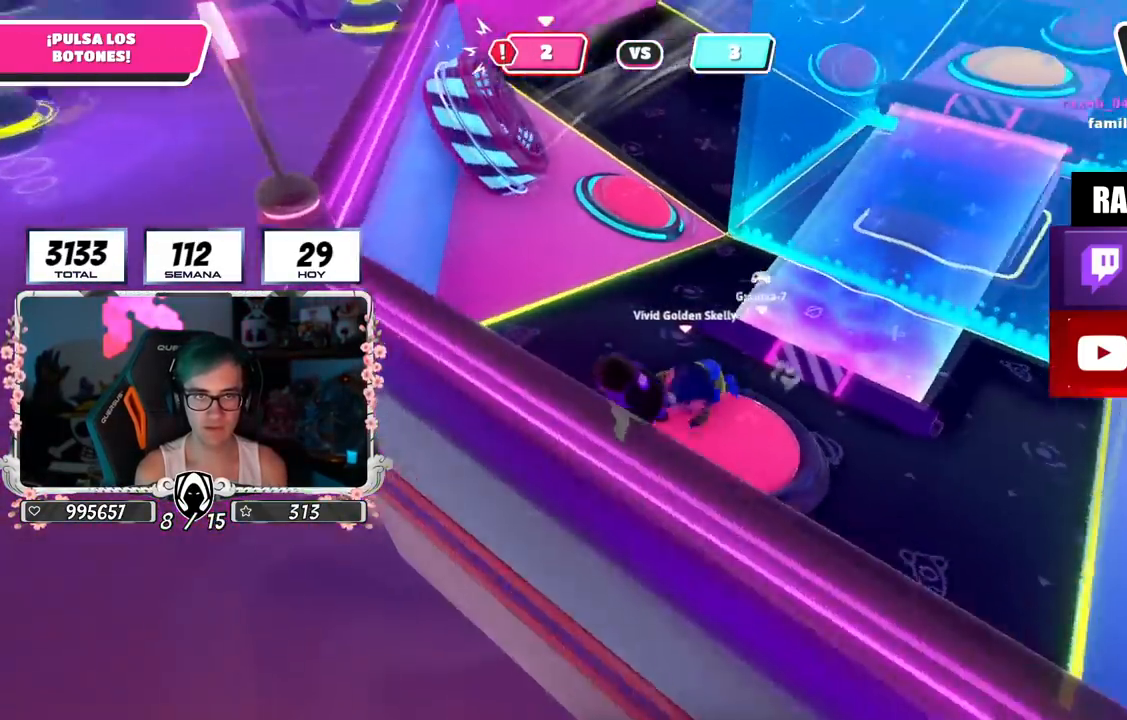
{"buttons": [], "left_stick": "up-right", "right_stick": "center", "events": [[250, "right_stick", "center"]]}
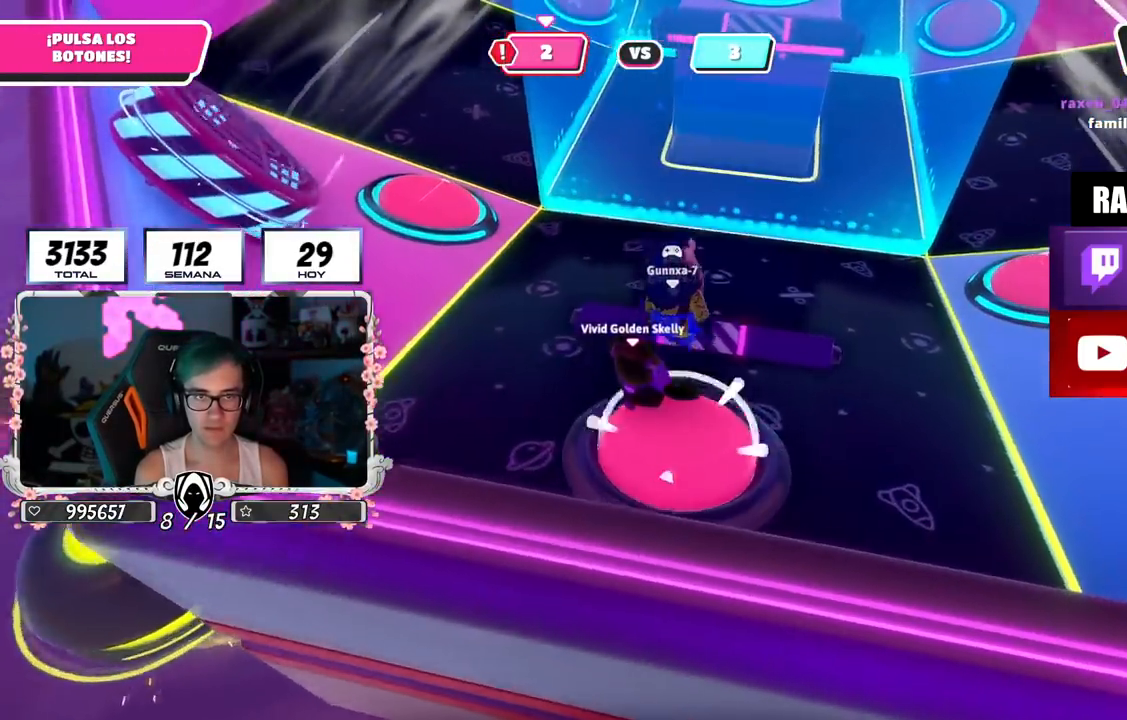
{"buttons": [], "left_stick": "up-right", "right_stick": "center", "events": [[67, "left_stick", "up"], [167, "R2", "down"], [184, "right_stick", "up"], [284, "left_stick", "up-right"], [367, "R2", "up"], [417, "right_stick", "center"]]}
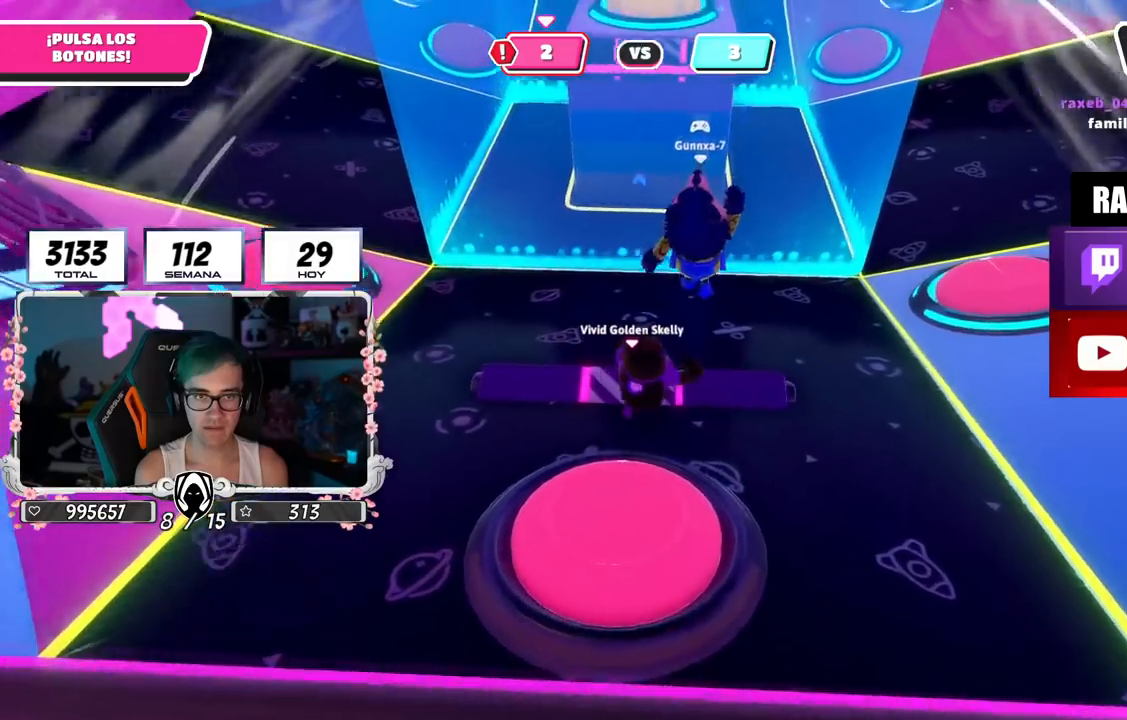
{"buttons": [], "left_stick": "up-right", "right_stick": "down-left", "events": [[133, "R2", "down"], [200, "right_stick", "up-left"], [283, "right_stick", "down-left"], [334, "R2", "up"]]}
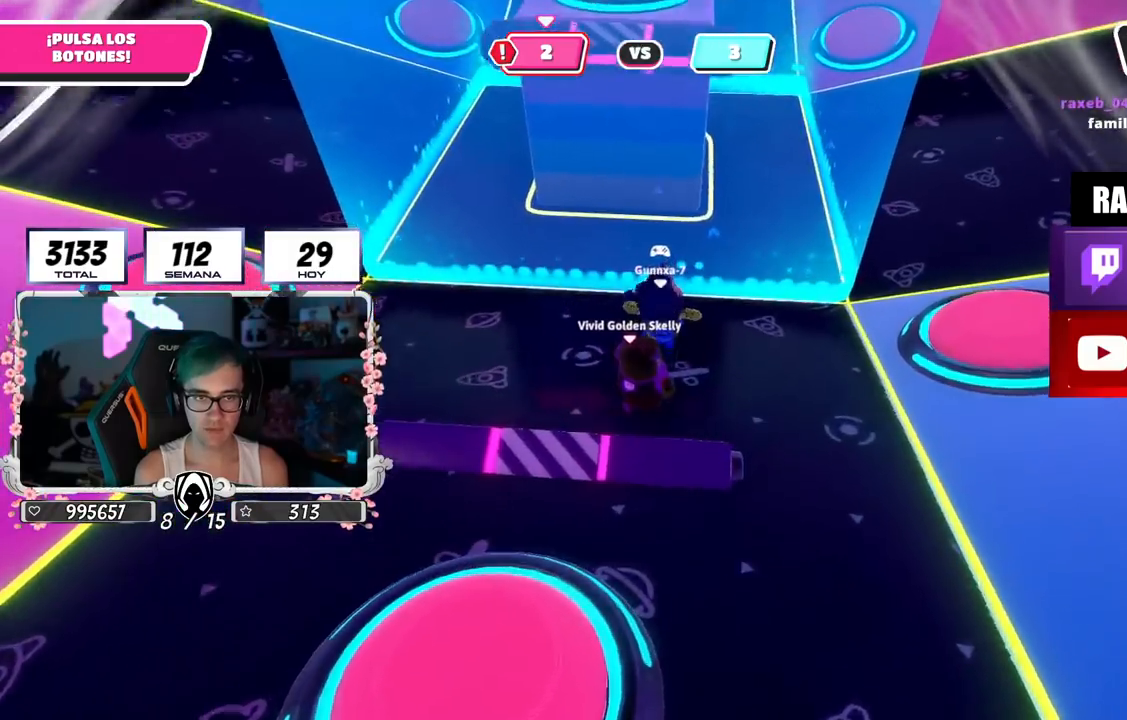
{"buttons": [], "left_stick": "up", "right_stick": "center", "events": [[167, "left_stick", "up"], [167, "right_stick", "center"]]}
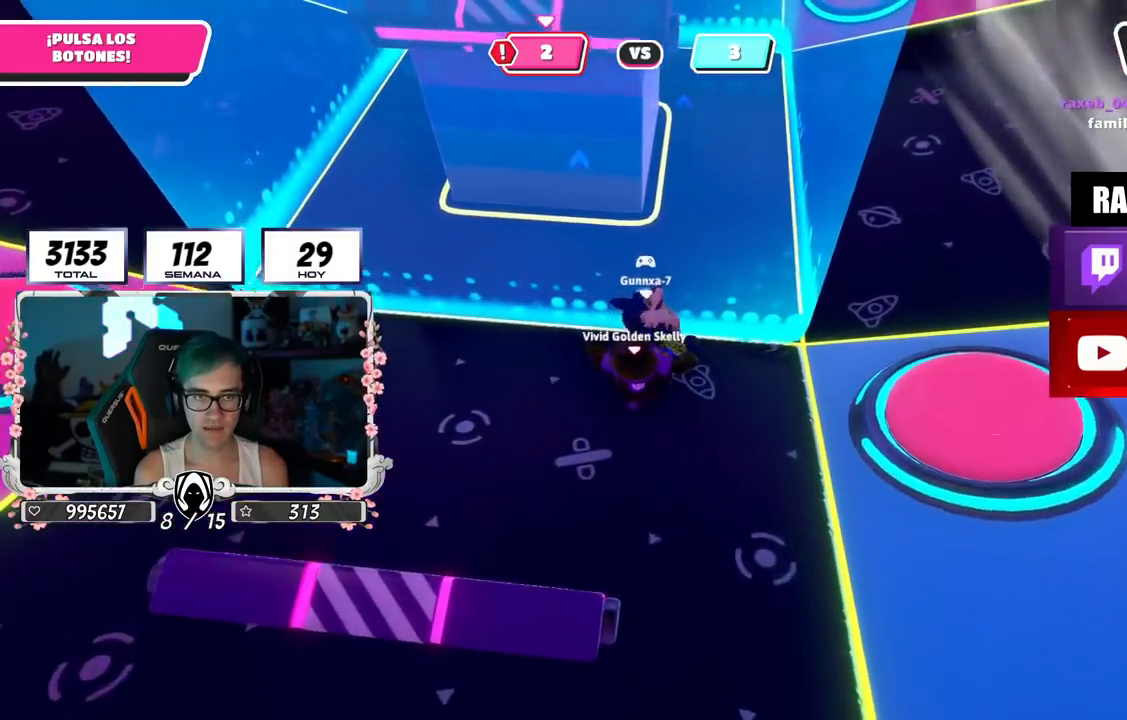
{"buttons": [], "left_stick": "up-left", "right_stick": "up", "events": [[33, "right_stick", "up"], [50, "R2", "down"], [100, "left_stick", "up-right"], [217, "R2", "up"], [250, "right_stick", "left"], [283, "left_stick", "up-left"], [300, "right_stick", "down-left"], [500, "right_stick", "up"]]}
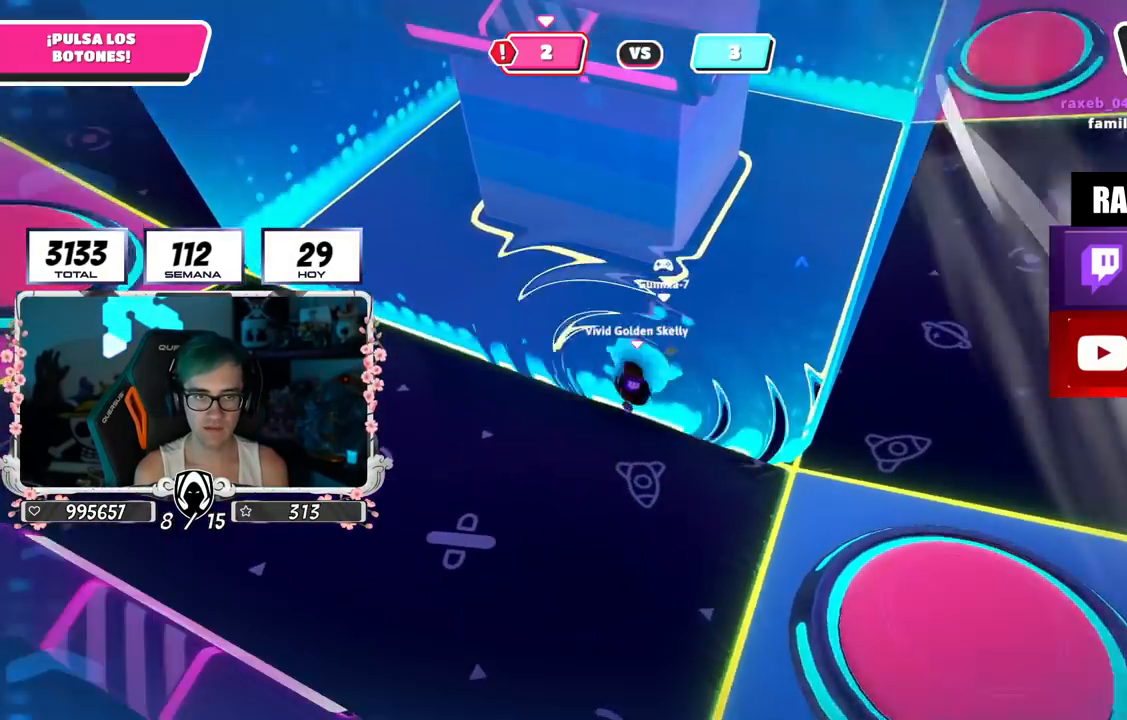
{"buttons": [], "left_stick": "up-left", "right_stick": "center", "events": [[201, "right_stick", "center"], [234, "left_stick", "up-right"], [284, "CROSS", "down"], [417, "CROSS", "up"], [451, "left_stick", "up-left"]]}
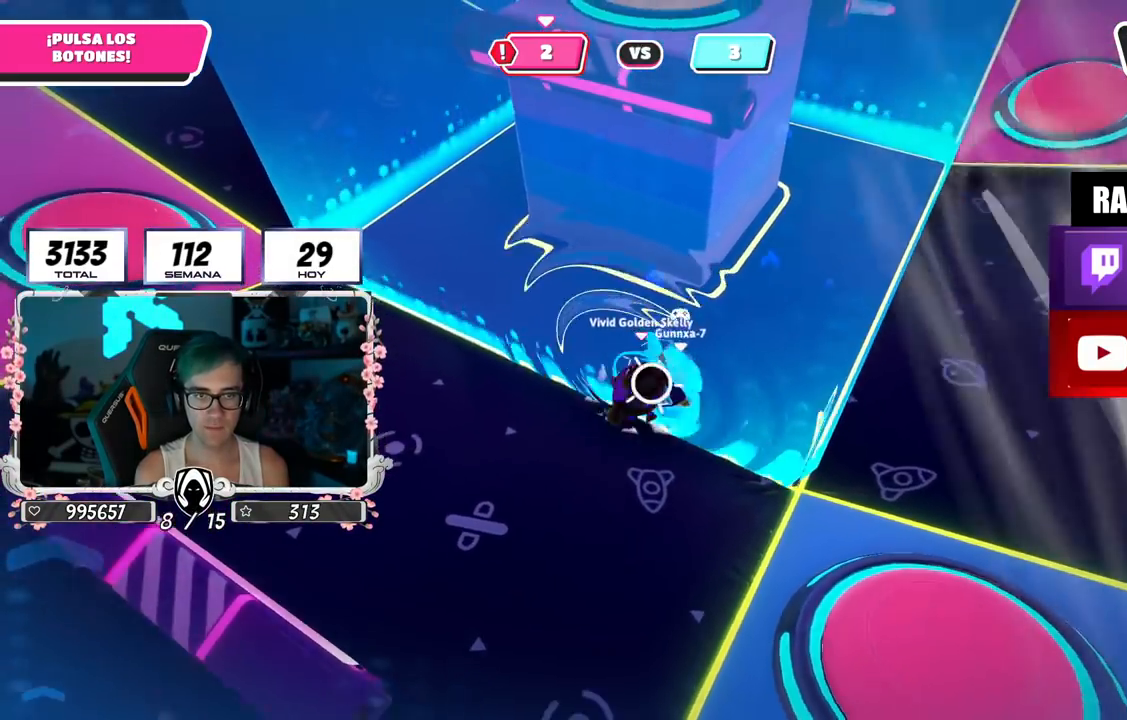
{"buttons": [], "left_stick": "up-left", "right_stick": "left", "events": [[134, "left_stick", "up-right"], [250, "R2", "down"], [284, "right_stick", "up"], [451, "right_stick", "left"], [467, "R2", "up"], [467, "left_stick", "up-left"]]}
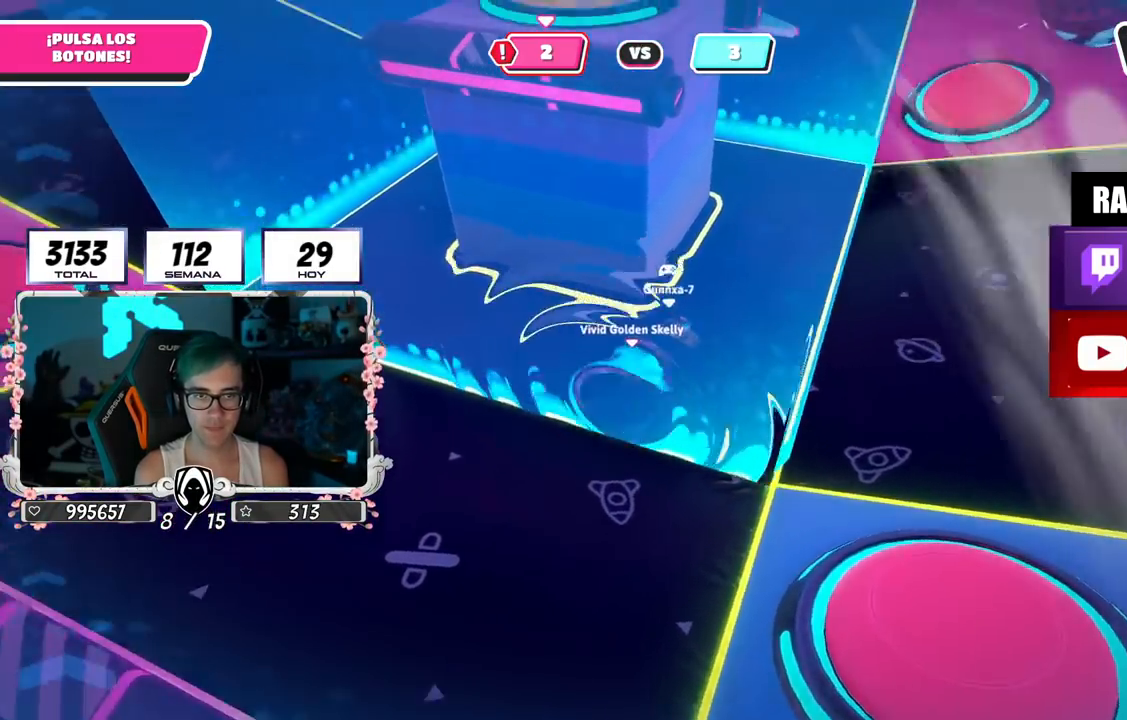
{"buttons": ["CROSS"], "left_stick": "up-right", "right_stick": "center", "events": [[66, "right_stick", "center"], [350, "CROSS", "down"], [367, "left_stick", "up-right"]]}
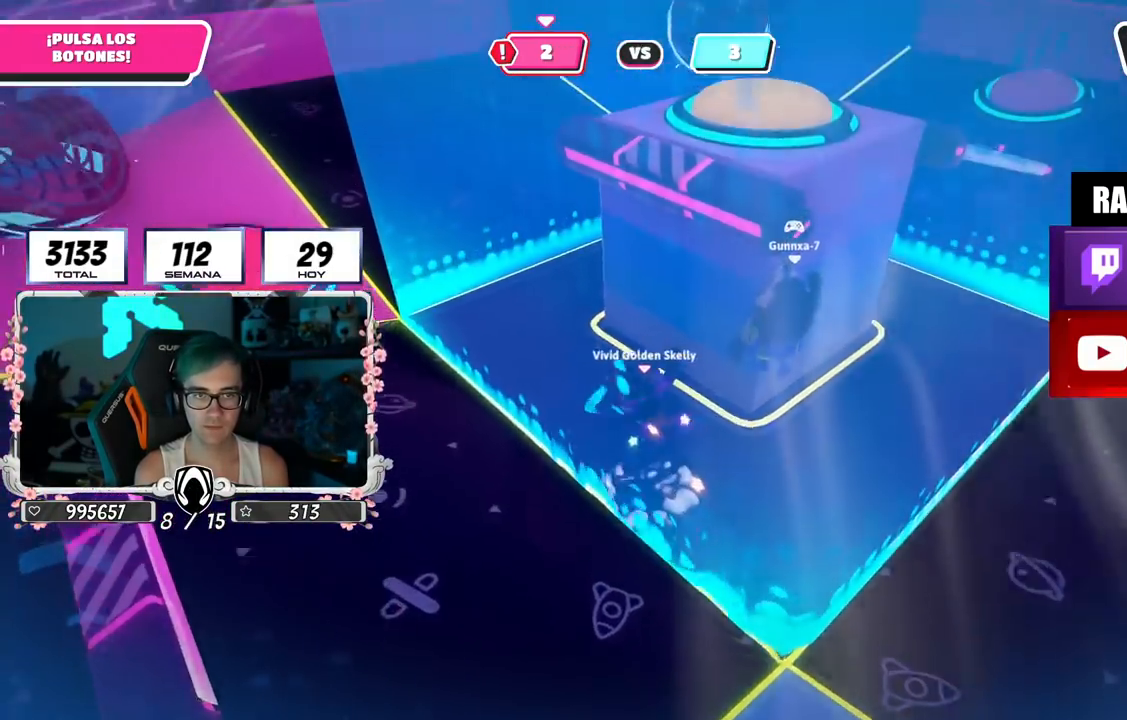
{"buttons": ["SQUARE"], "left_stick": "up-right", "right_stick": "center", "events": [[50, "CROSS", "up"], [484, "SQUARE", "down"]]}
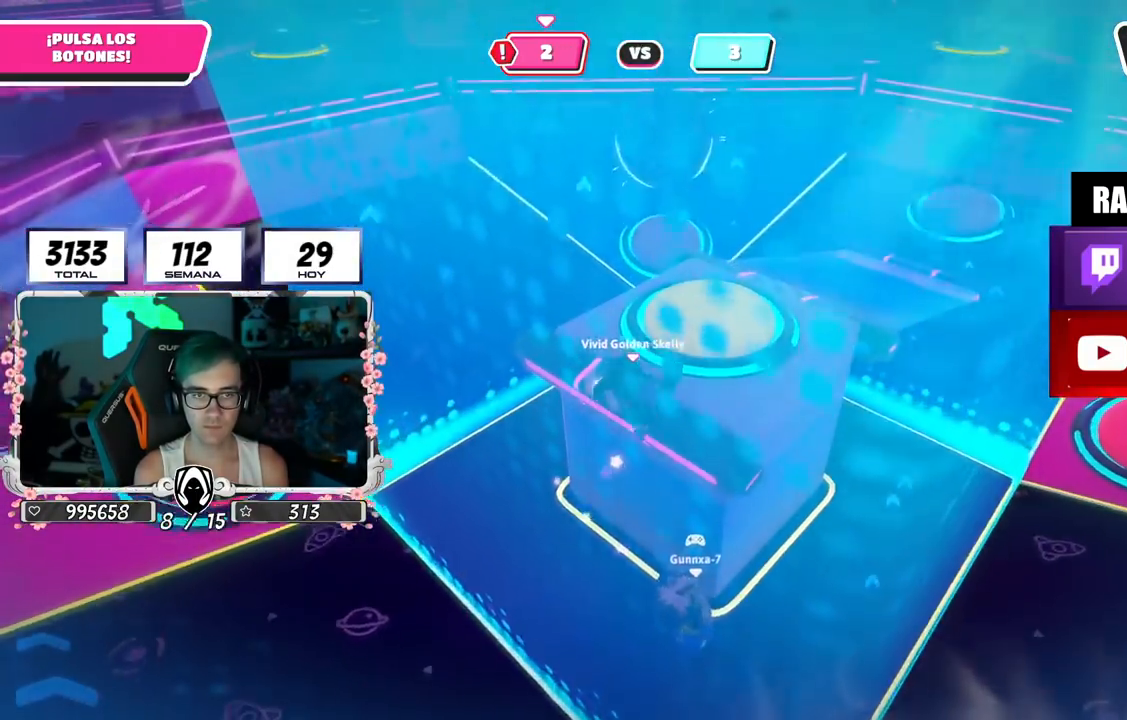
{"buttons": [], "left_stick": "left", "right_stick": "down-left", "events": [[50, "SQUARE", "up"], [66, "left_stick", "center"], [166, "right_stick", "down"], [233, "left_stick", "left"], [350, "right_stick", "down-left"]]}
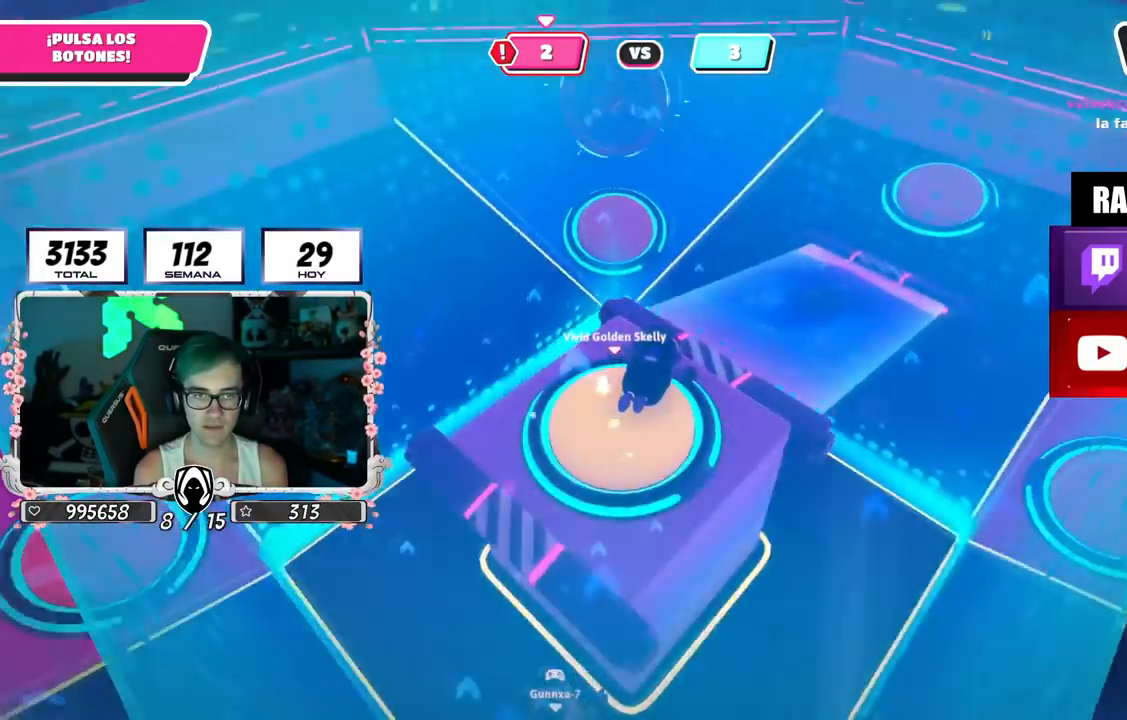
{"buttons": [], "left_stick": "left", "right_stick": "left", "events": [[100, "right_stick", "left"], [267, "left_stick", "up-right"], [300, "right_stick", "center"], [434, "right_stick", "left"], [467, "left_stick", "left"]]}
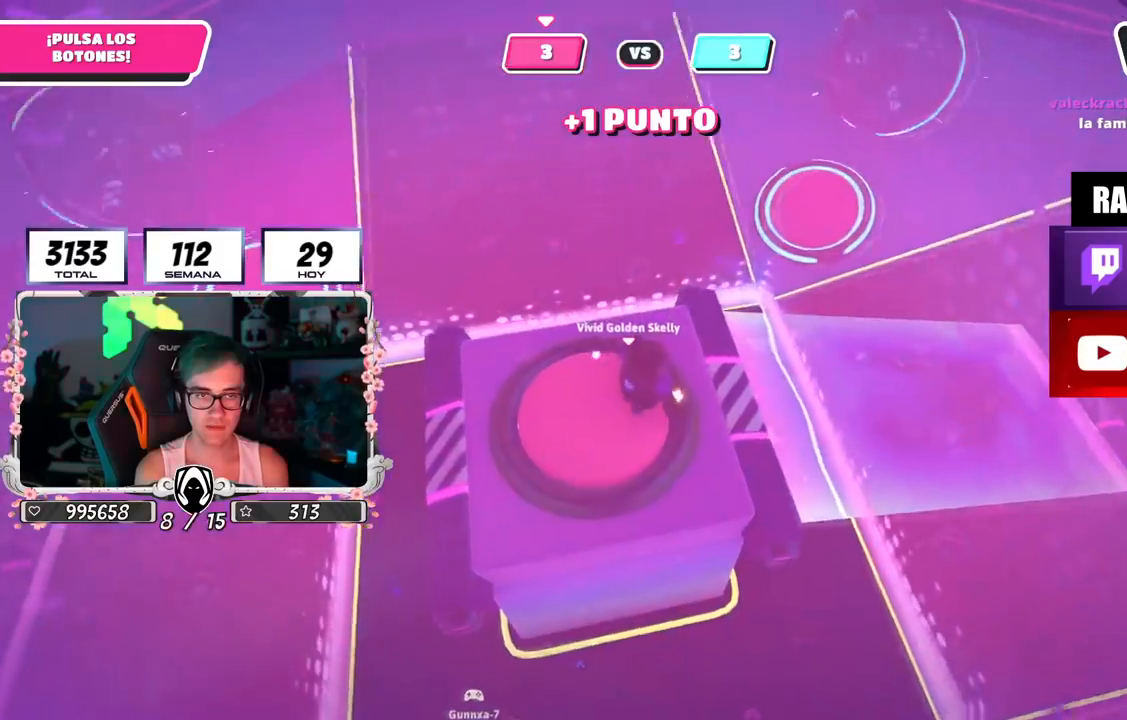
{"buttons": [], "left_stick": "left", "right_stick": "center", "events": [[433, "right_stick", "center"]]}
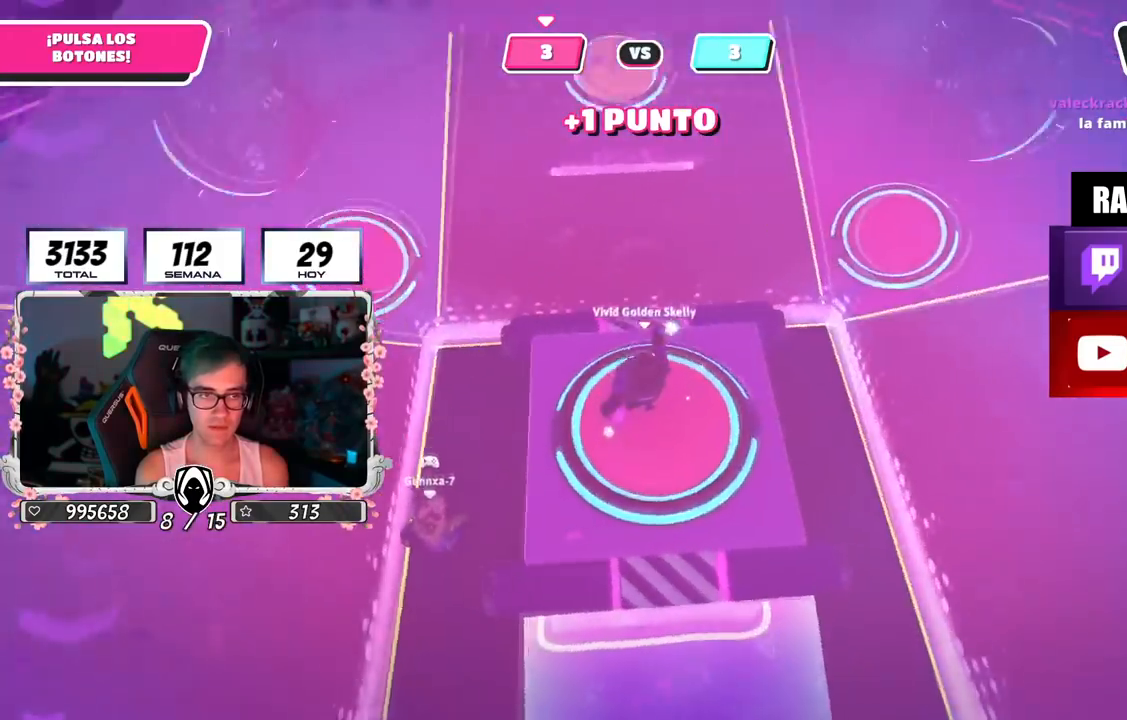
{"buttons": [], "left_stick": "up-left", "right_stick": "right", "events": [[17, "right_stick", "right"], [250, "left_stick", "up-left"], [317, "right_stick", "center"], [484, "right_stick", "right"]]}
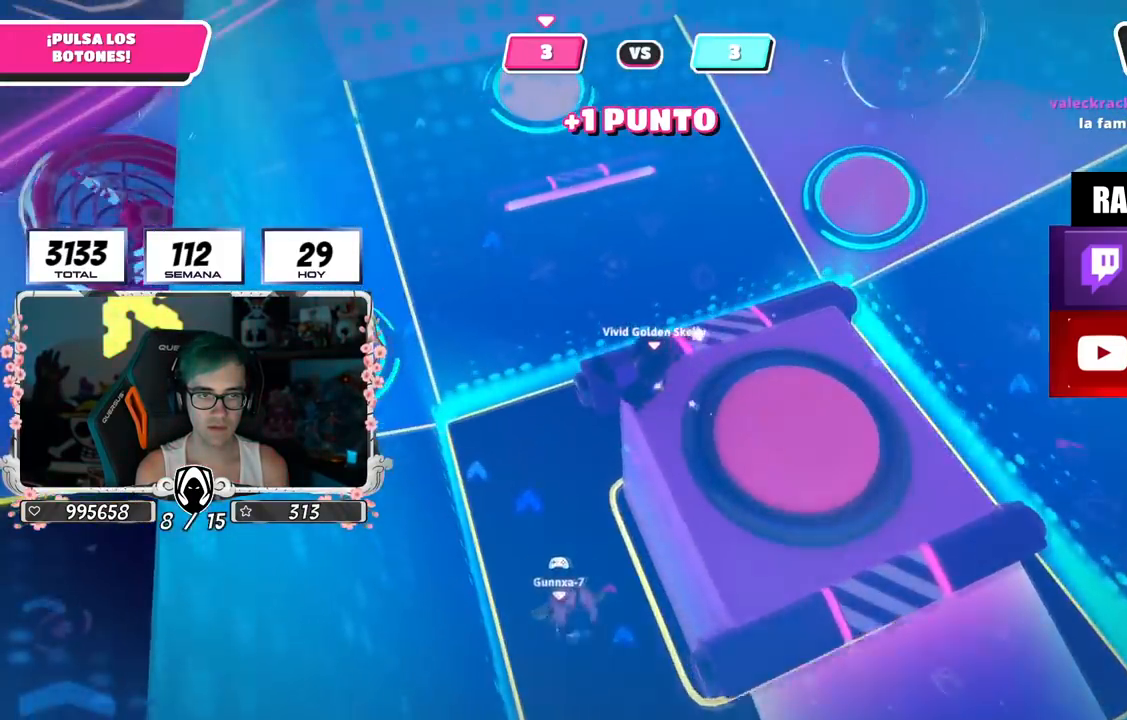
{"buttons": [], "left_stick": "up-left", "right_stick": "right", "events": []}
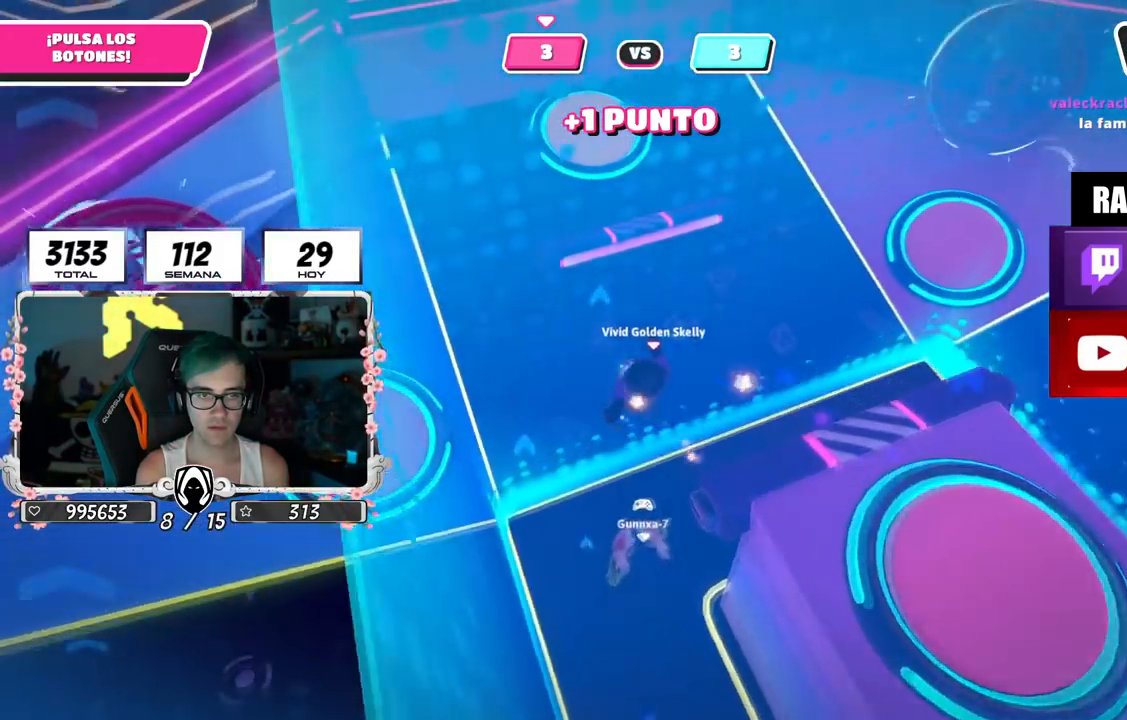
{"buttons": ["R2"], "left_stick": "left", "right_stick": "up-right", "events": [[50, "left_stick", "up"], [217, "left_stick", "right"], [351, "left_stick", "down"], [384, "right_stick", "center"], [417, "R2", "down"], [417, "left_stick", "left"], [501, "right_stick", "up-right"]]}
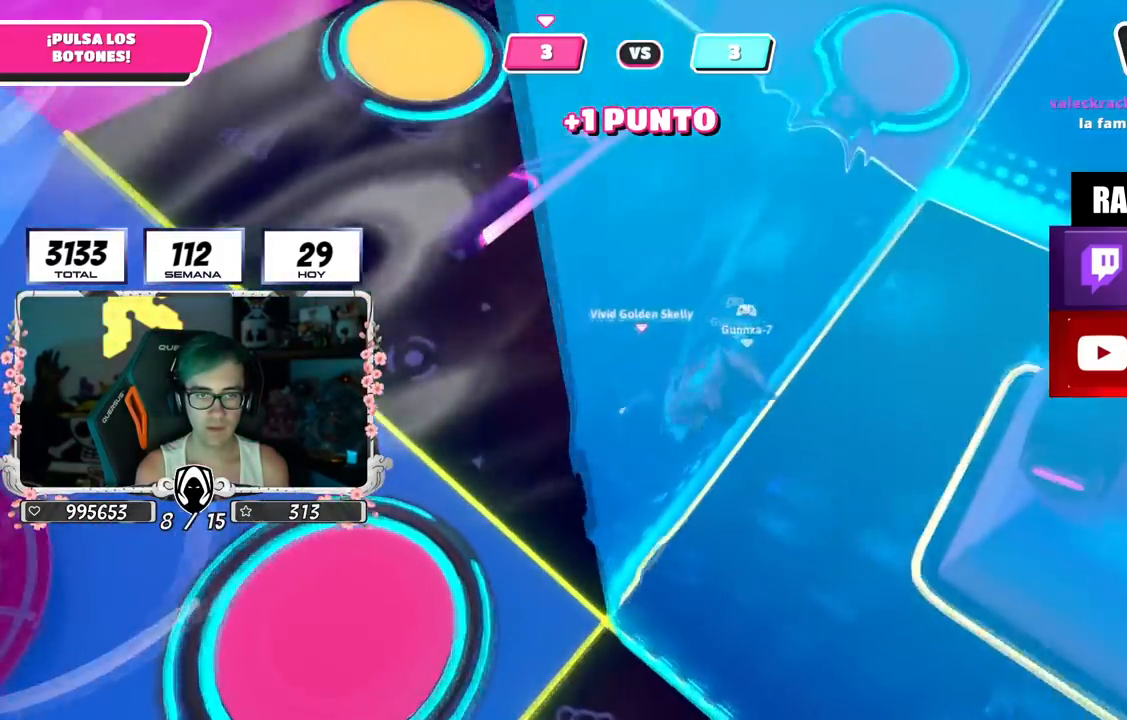
{"buttons": ["R2"], "left_stick": "up-right", "right_stick": "up", "events": [[50, "right_stick", "up"], [116, "R2", "up"], [233, "right_stick", "center"], [267, "R2", "down"], [333, "left_stick", "up"], [333, "right_stick", "right"], [400, "left_stick", "up-right"], [500, "right_stick", "up"]]}
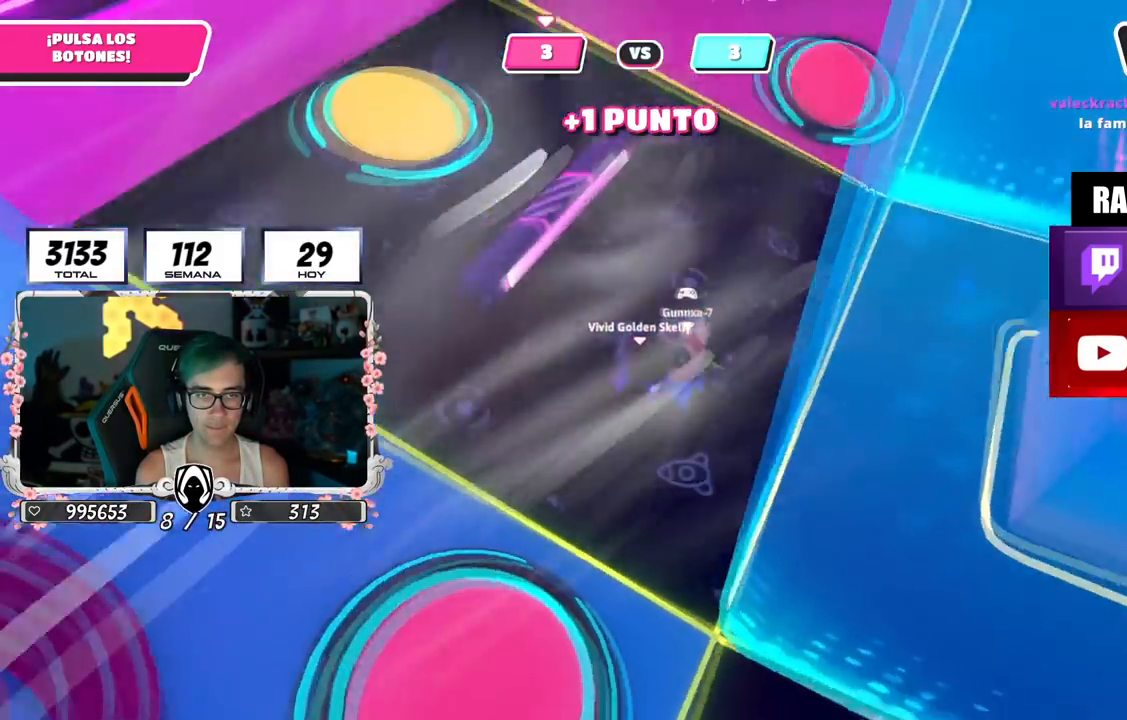
{"buttons": [], "left_stick": "up-left", "right_stick": "center", "events": [[17, "right_stick", "up-left"], [100, "left_stick", "up-left"], [150, "left_stick", "left"], [167, "right_stick", "down"], [184, "R2", "up"], [284, "right_stick", "center"], [434, "left_stick", "up-left"]]}
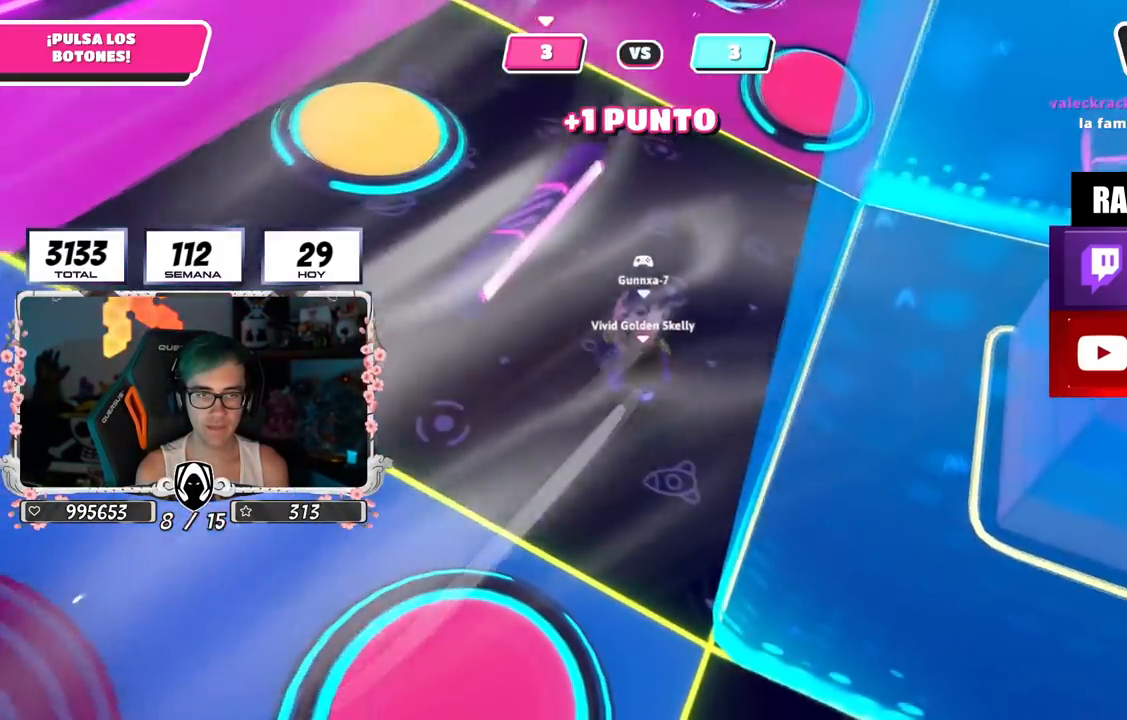
{"buttons": ["R2"], "left_stick": "down", "right_stick": "up-right", "events": [[50, "left_stick", "up"], [233, "R2", "down"], [250, "right_stick", "up-left"], [383, "right_stick", "up-right"], [400, "left_stick", "right"], [467, "left_stick", "down"]]}
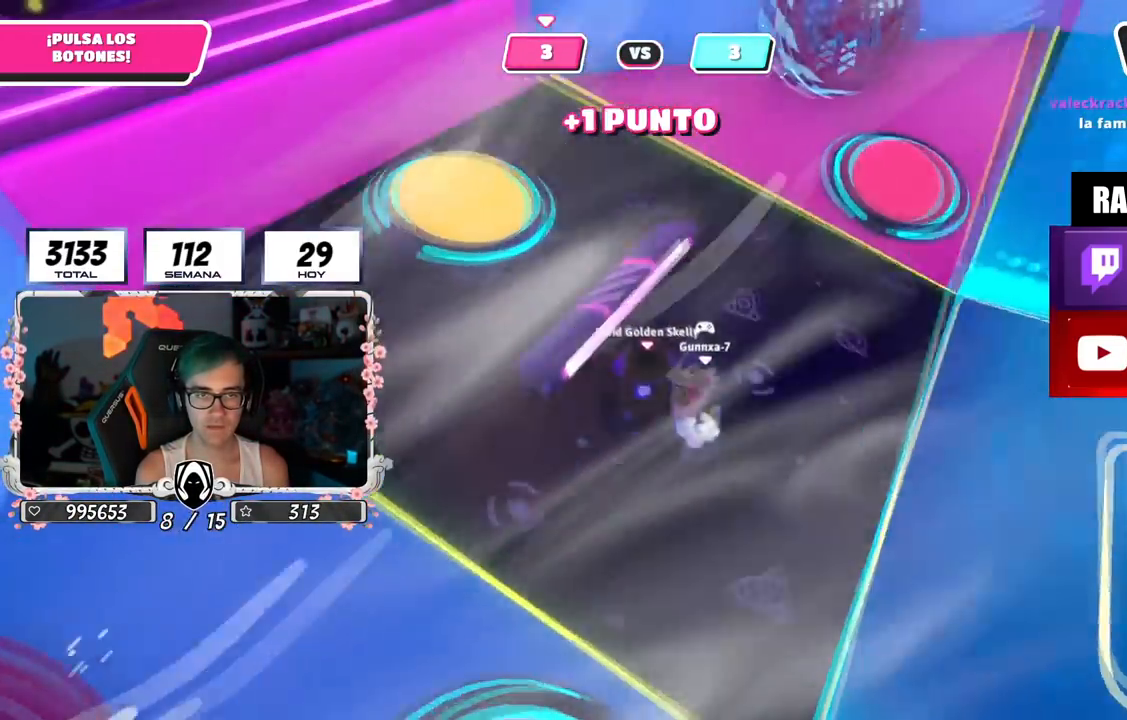
{"buttons": ["R2"], "left_stick": "left", "right_stick": "center", "events": [[17, "left_stick", "down-left"], [50, "right_stick", "left"], [167, "right_stick", "right"], [334, "left_stick", "left"], [351, "right_stick", "center"]]}
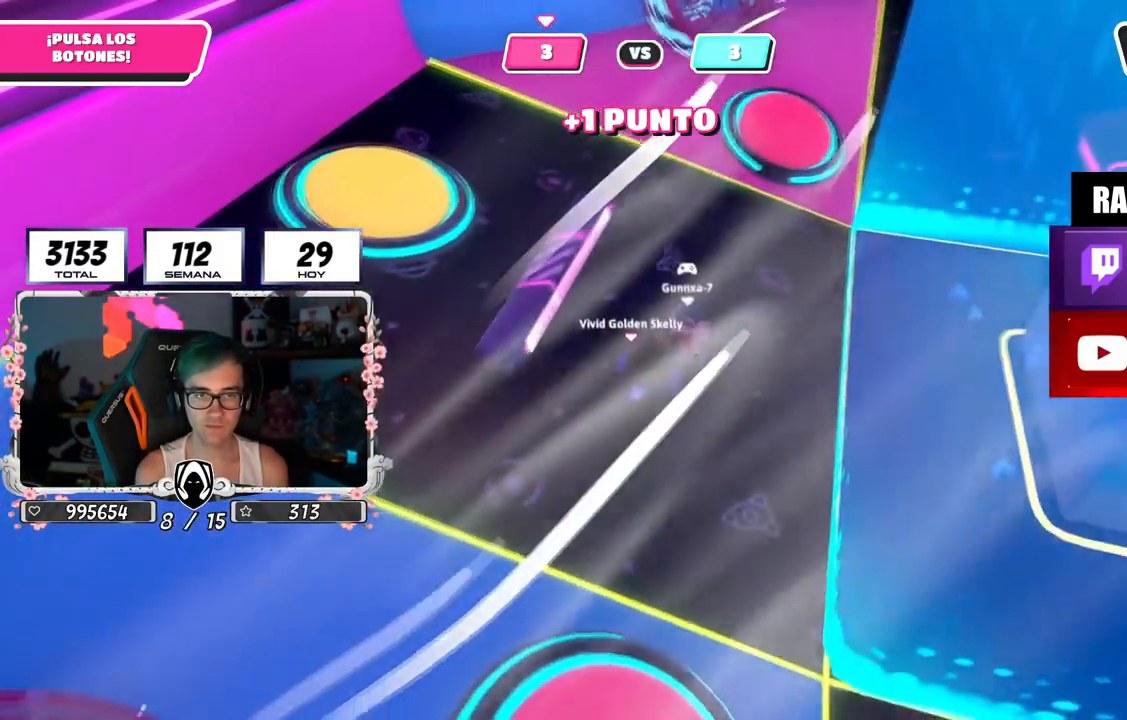
{"buttons": [], "left_stick": "up-left", "right_stick": "center", "events": [[150, "left_stick", "up"], [217, "R2", "up"], [317, "left_stick", "up-left"], [350, "right_stick", "down"], [483, "right_stick", "center"]]}
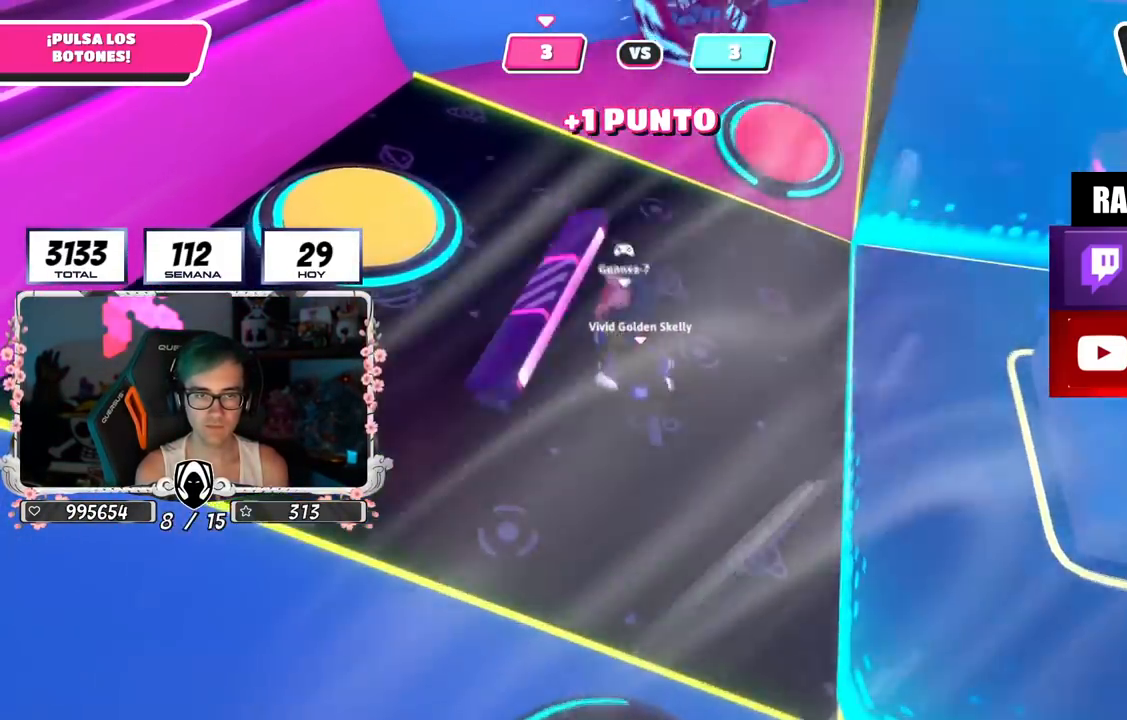
{"buttons": [], "left_stick": "up-left", "right_stick": "center", "events": [[167, "CROSS", "down"], [334, "CROSS", "up"]]}
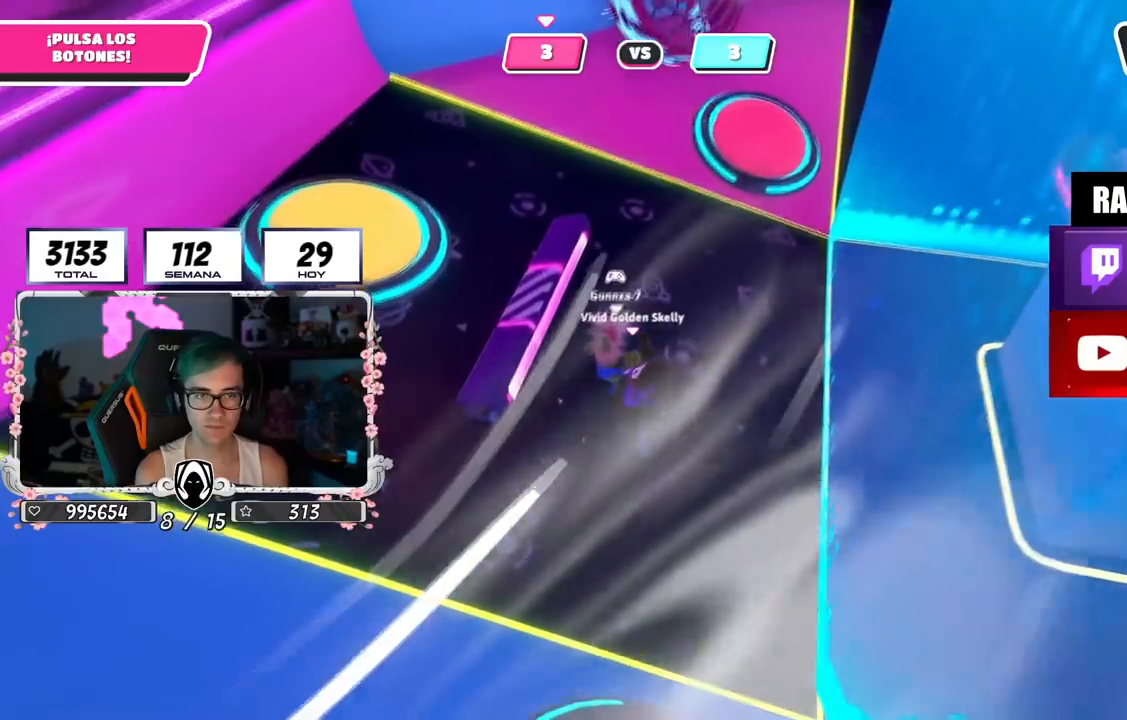
{"buttons": [], "left_stick": "left", "right_stick": "left", "events": [[100, "R2", "down"], [100, "left_stick", "up"], [233, "right_stick", "up"], [350, "left_stick", "left"], [383, "right_stick", "left"], [417, "R2", "up"]]}
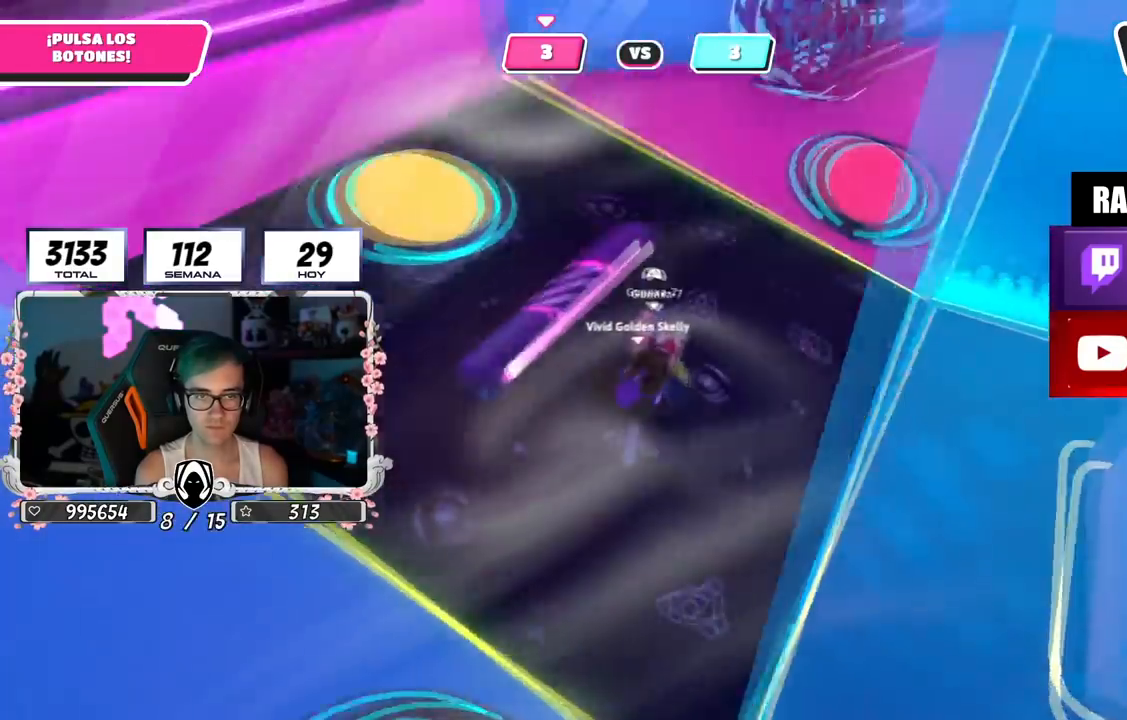
{"buttons": ["R2"], "left_stick": "right", "right_stick": "up-left", "events": [[50, "right_stick", "down"], [100, "right_stick", "center"], [250, "left_stick", "up"], [300, "left_stick", "right"], [317, "right_stick", "right"], [367, "R2", "down"], [467, "right_stick", "up-left"]]}
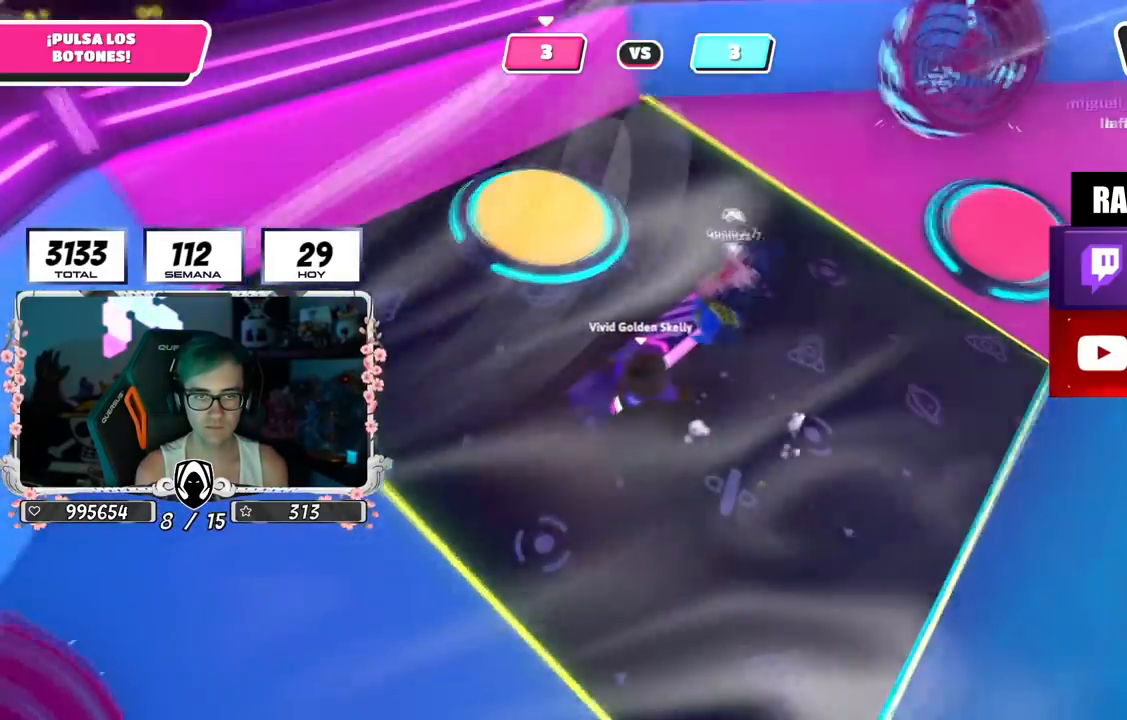
{"buttons": ["R2"], "left_stick": "left", "right_stick": "center", "events": [[33, "left_stick", "up"], [100, "right_stick", "center"], [150, "left_stick", "center"], [200, "left_stick", "up-right"], [217, "R2", "up"], [350, "left_stick", "down-right"], [383, "R2", "down"], [433, "left_stick", "down-left"], [500, "left_stick", "left"]]}
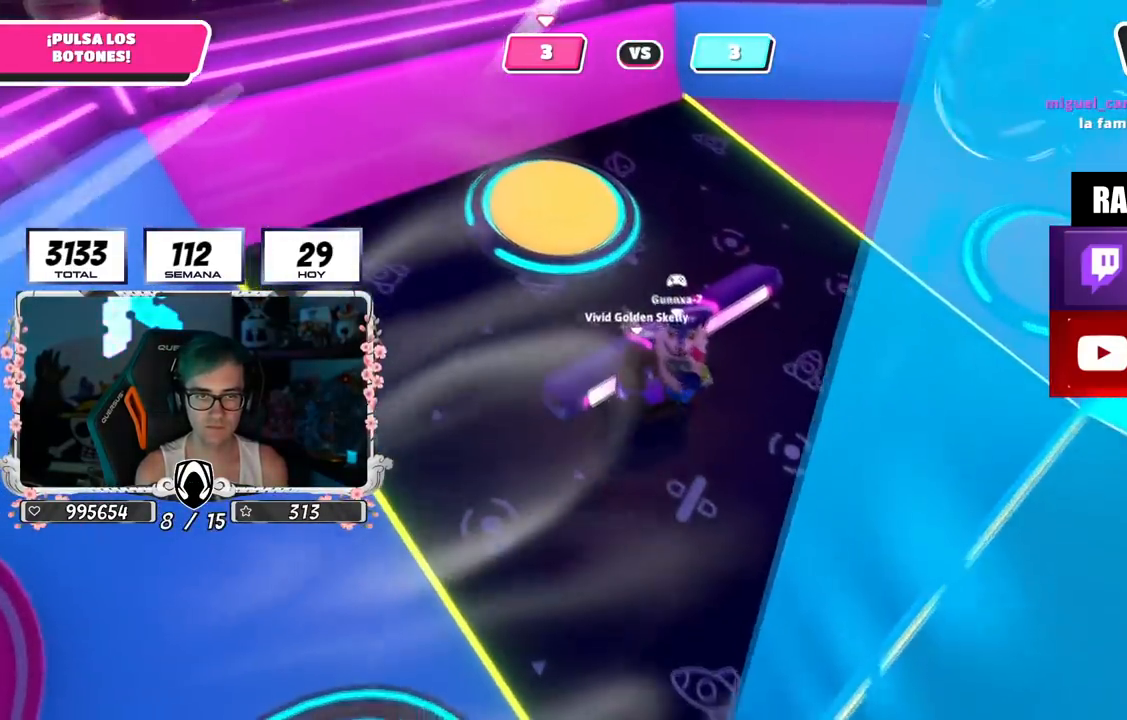
{"buttons": ["CROSS"], "left_stick": "up", "right_stick": "center", "events": [[17, "R2", "up"], [134, "left_stick", "up"], [134, "right_stick", "down"], [234, "right_stick", "center"], [401, "CROSS", "down"]]}
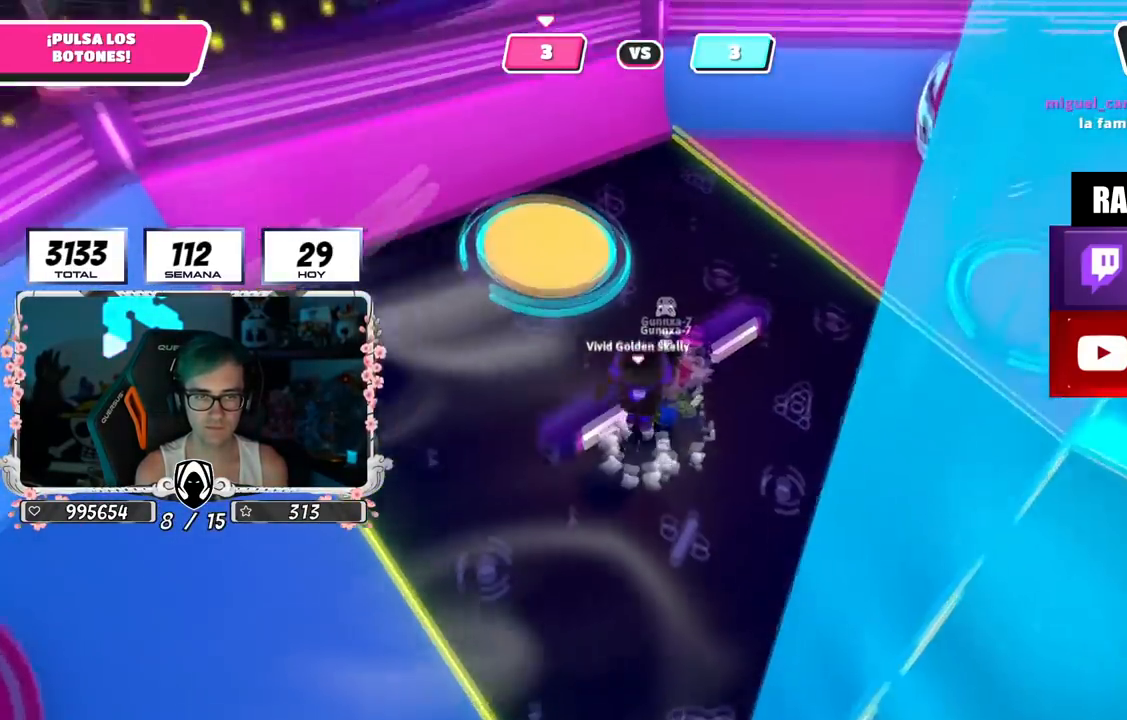
{"buttons": [], "left_stick": "left", "right_stick": "center", "events": [[50, "CROSS", "up"], [233, "left_stick", "right"], [250, "right_stick", "down"], [317, "left_stick", "down"], [433, "left_stick", "left"], [500, "right_stick", "center"]]}
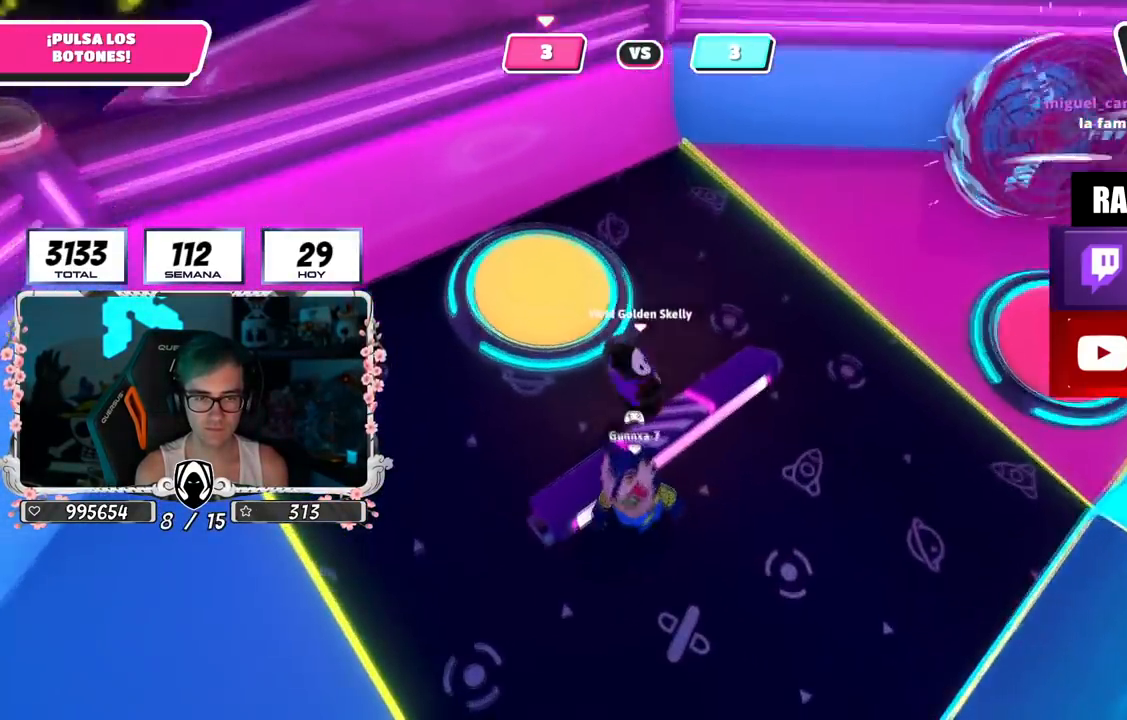
{"buttons": [], "left_stick": "up-left", "right_stick": "center", "events": [[100, "left_stick", "up"], [134, "CROSS", "down"], [217, "SQUARE", "down"], [267, "left_stick", "up-left"], [317, "CROSS", "up"], [317, "SQUARE", "up"]]}